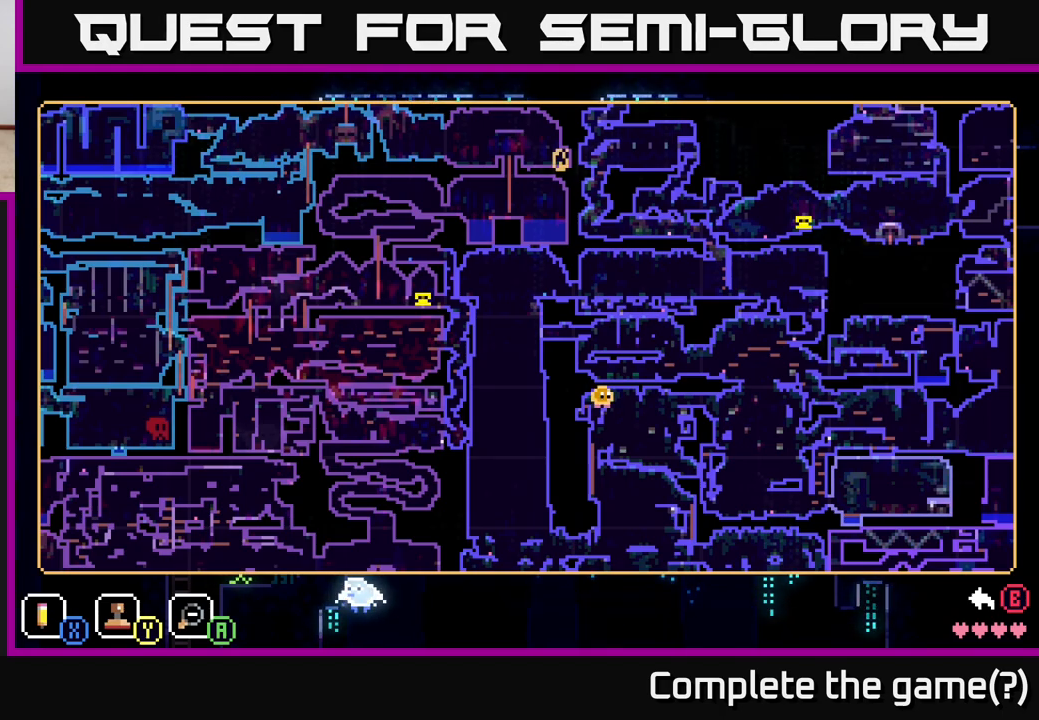
Gameplay with a controller (Xbox layout); each line is a JSON object with the inputs held at the frame after it. "events" lists button and stick changes between this image and that frame as [ms after this image, input, new state], when the widget could be followed in between.
{"buttons": [], "left_stick": "right", "right_stick": "center", "events": [[483, "left_stick", "right"]]}
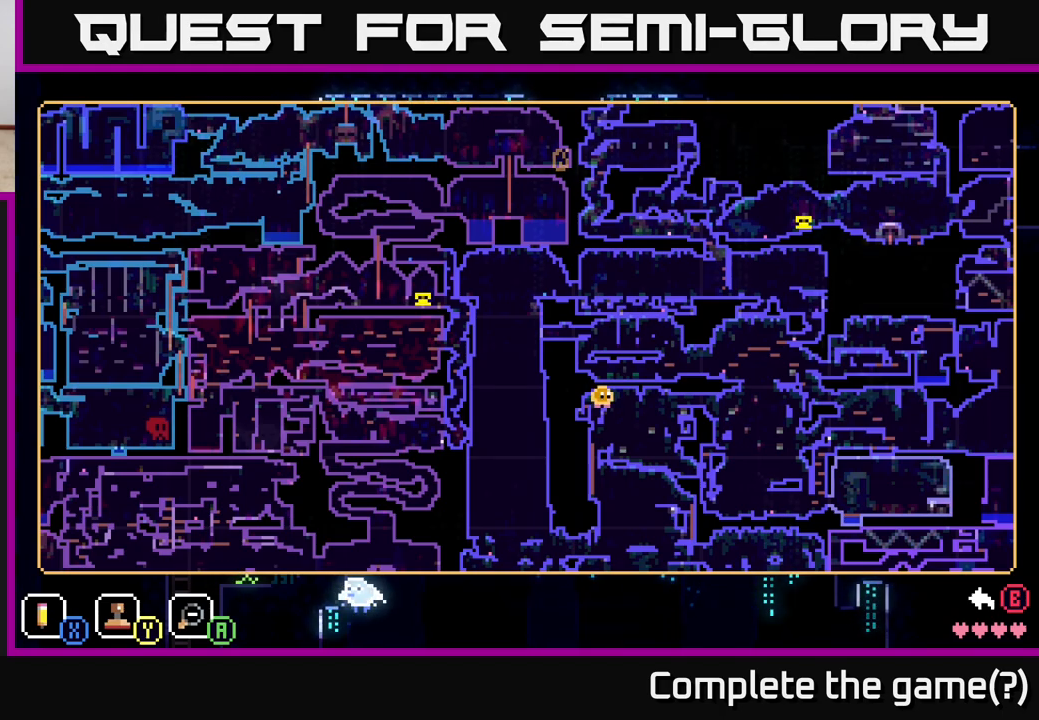
{"buttons": [], "left_stick": "center", "right_stick": "center", "events": [[417, "left_stick", "center"]]}
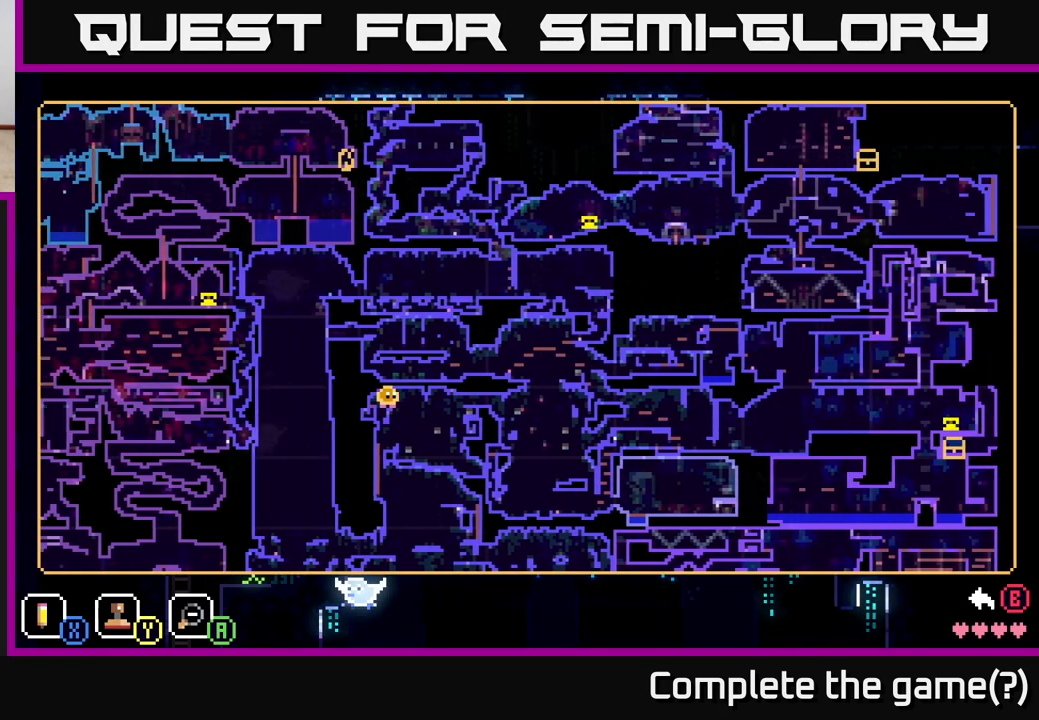
{"buttons": [], "left_stick": "center", "right_stick": "center", "events": [[167, "left_stick", "right"], [383, "left_stick", "center"]]}
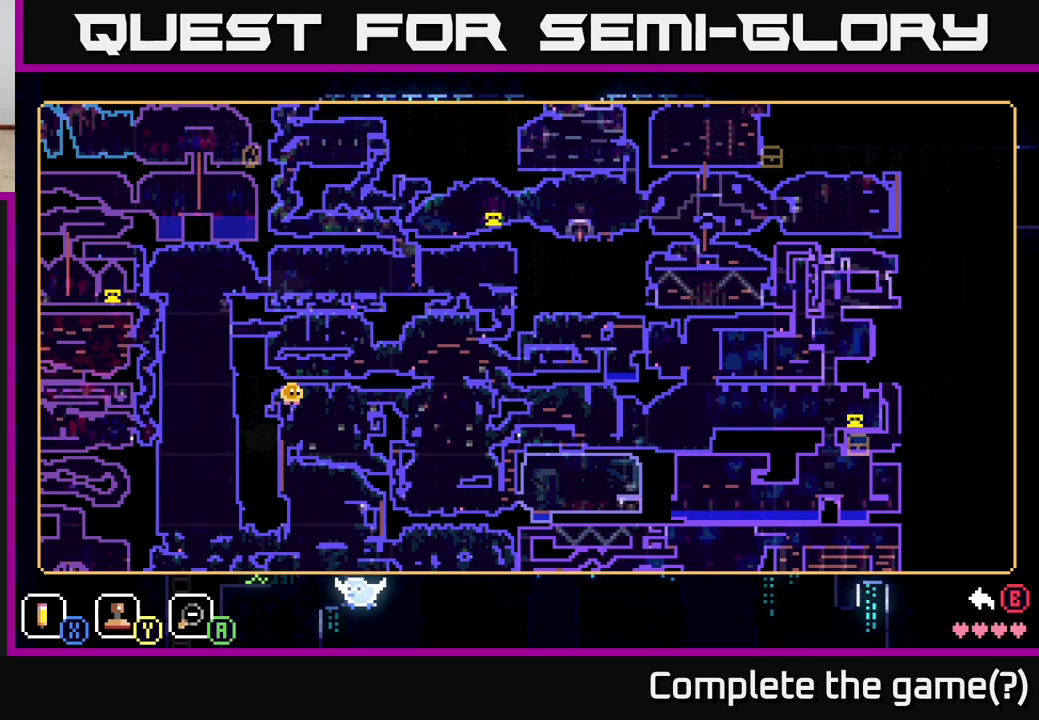
{"buttons": [], "left_stick": "center", "right_stick": "center", "events": []}
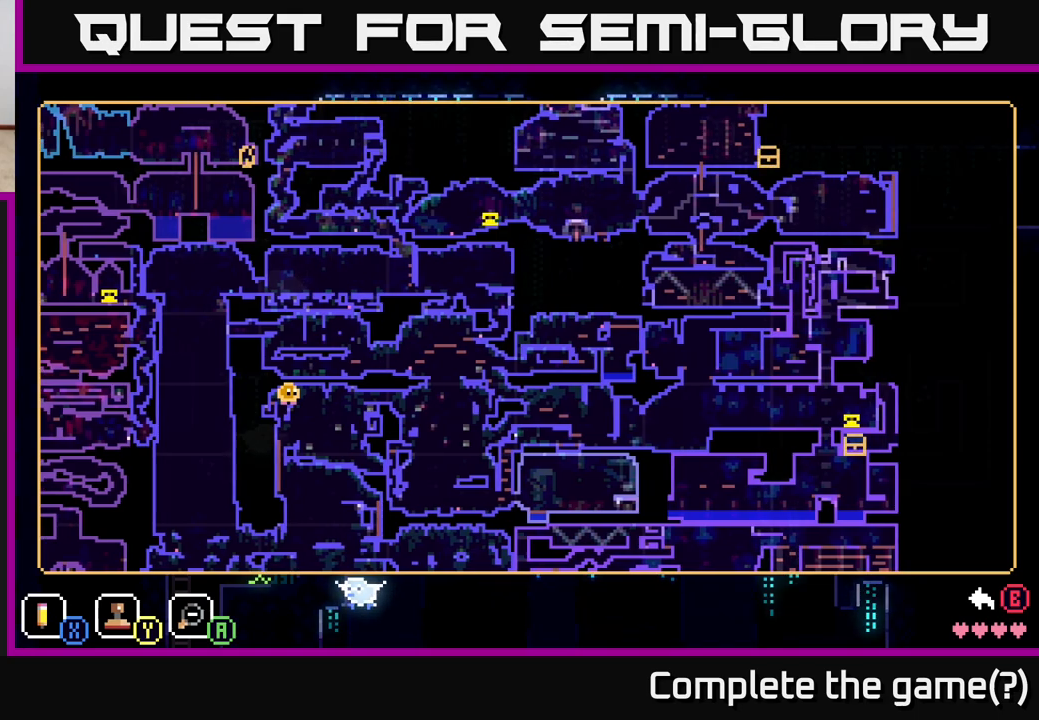
{"buttons": [], "left_stick": "center", "right_stick": "center", "events": [[267, "left_stick", "left"], [350, "left_stick", "center"]]}
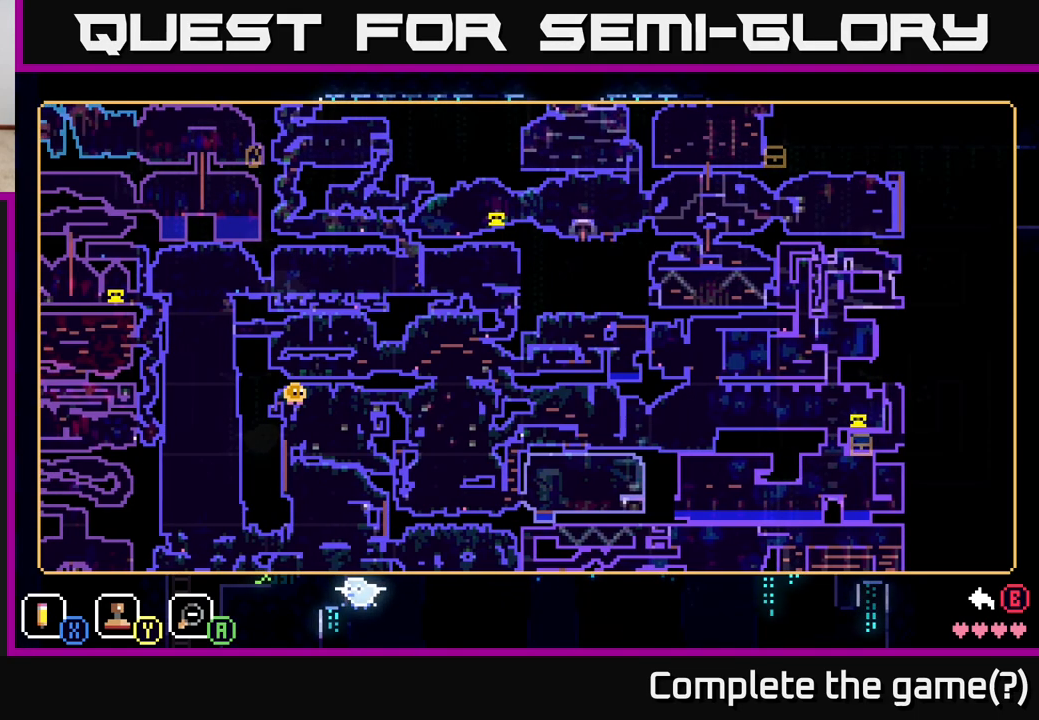
{"buttons": [], "left_stick": "center", "right_stick": "center", "events": [[200, "B", "down"], [283, "B", "up"]]}
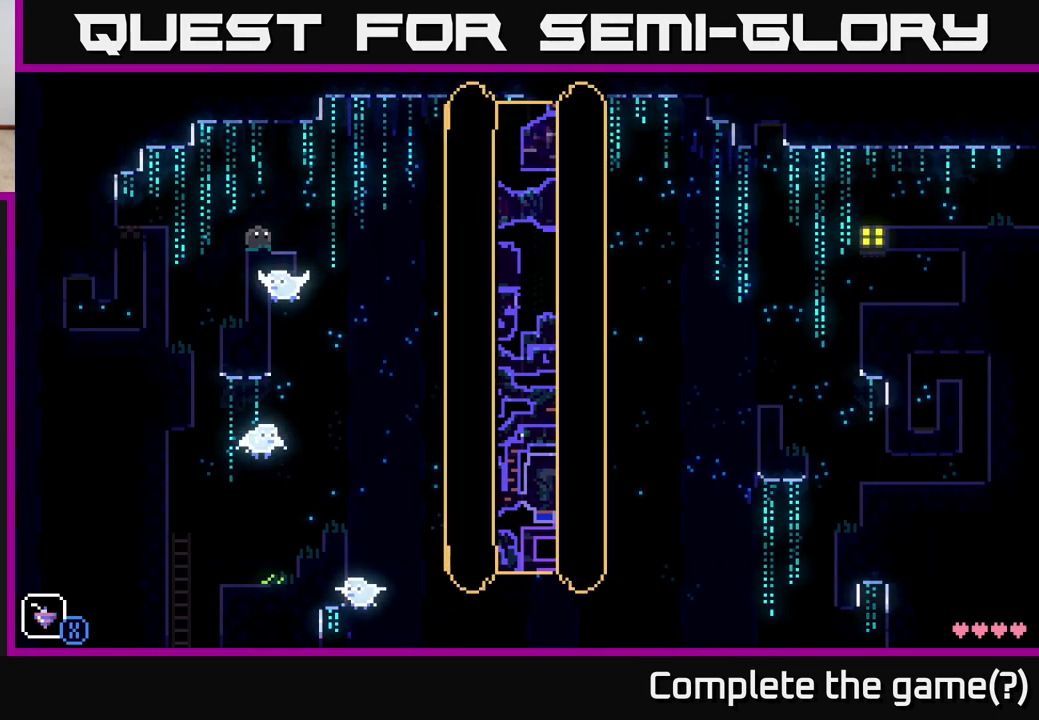
{"buttons": [], "left_stick": "right", "right_stick": "center", "events": [[200, "left_stick", "right"]]}
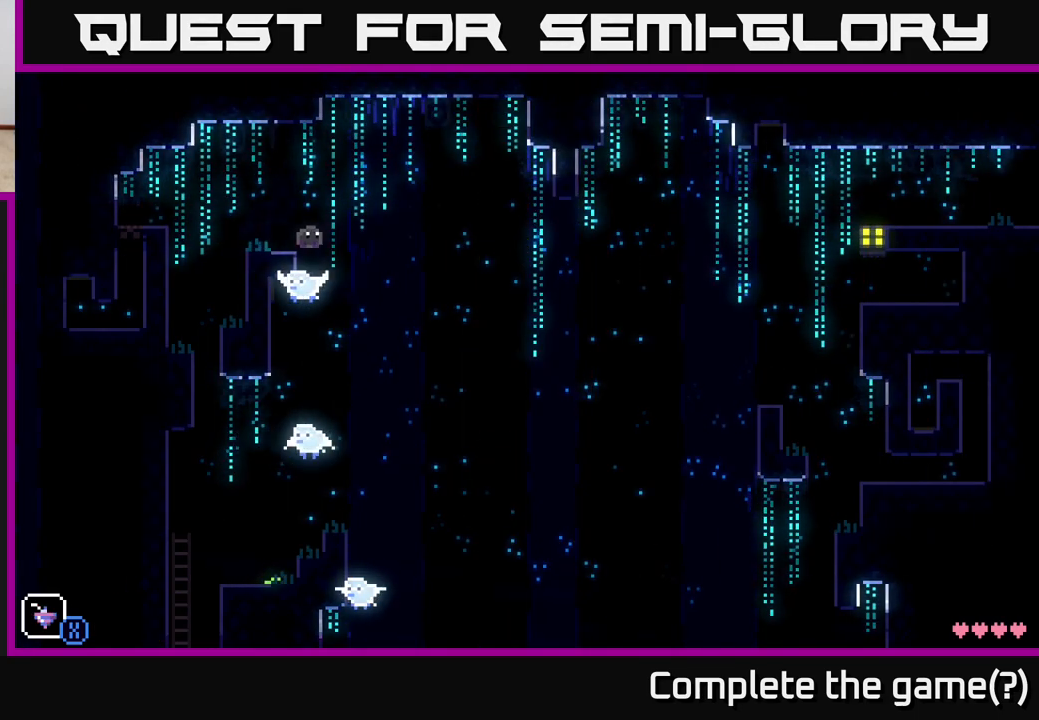
{"buttons": [], "left_stick": "right", "right_stick": "center", "events": []}
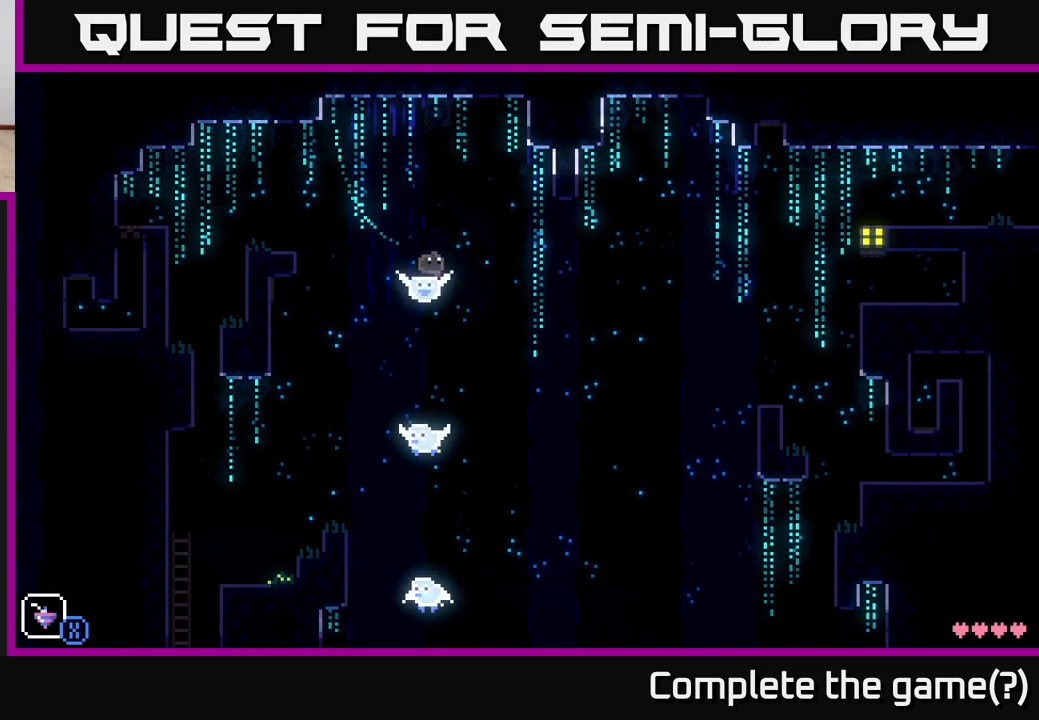
{"buttons": [], "left_stick": "right", "right_stick": "center", "events": []}
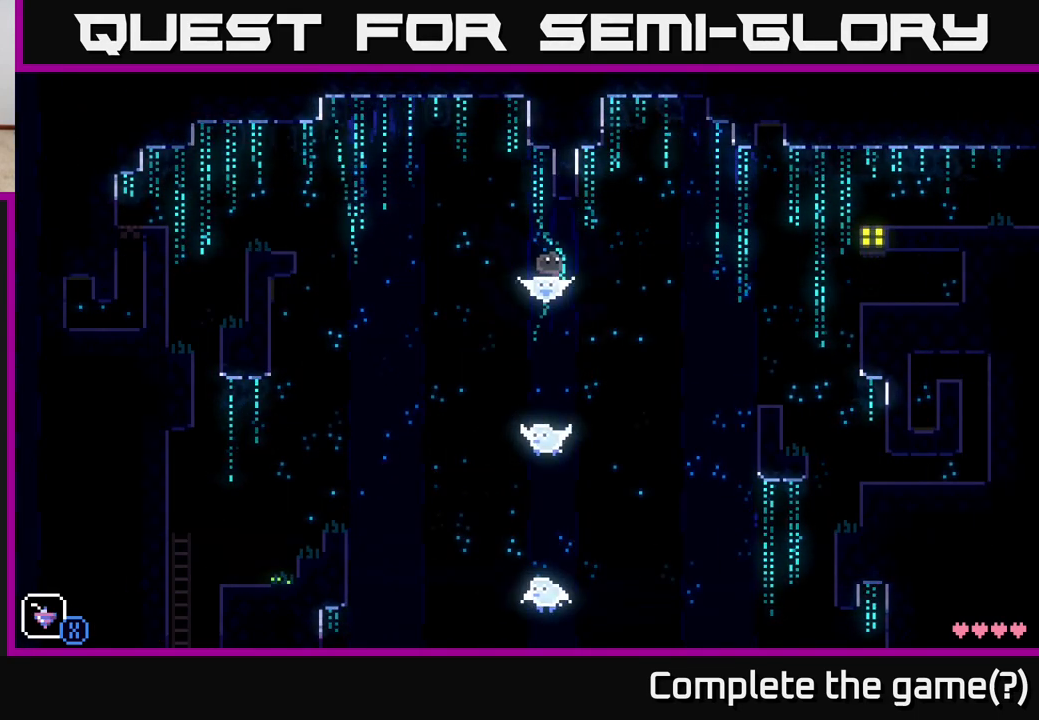
{"buttons": [], "left_stick": "right", "right_stick": "center", "events": []}
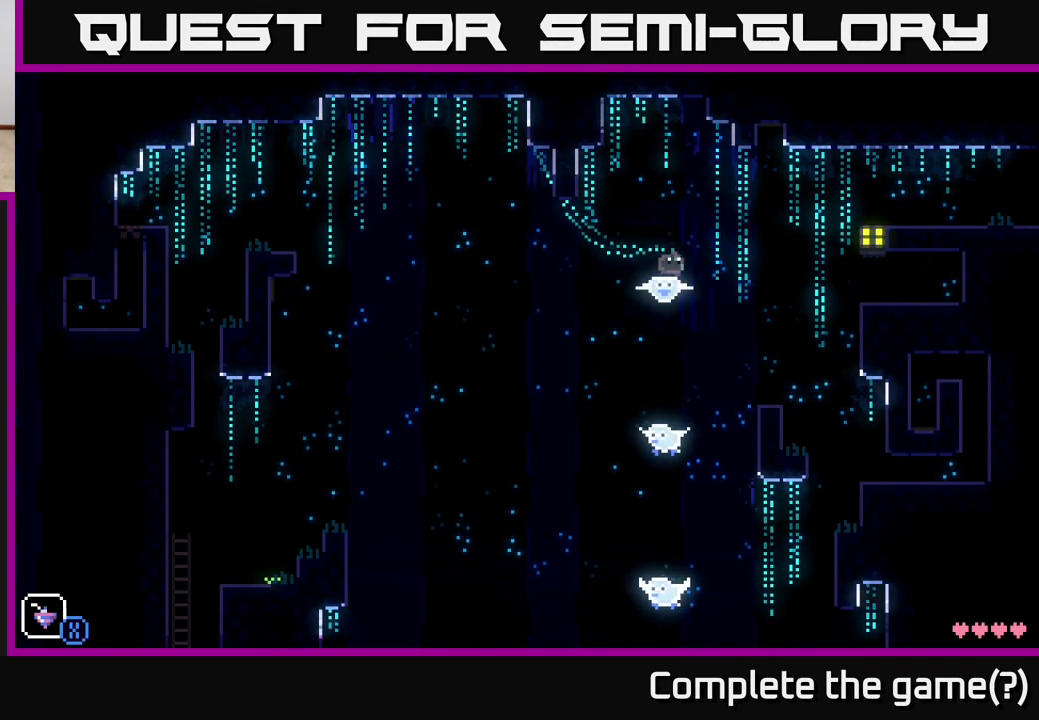
{"buttons": [], "left_stick": "right", "right_stick": "center", "events": []}
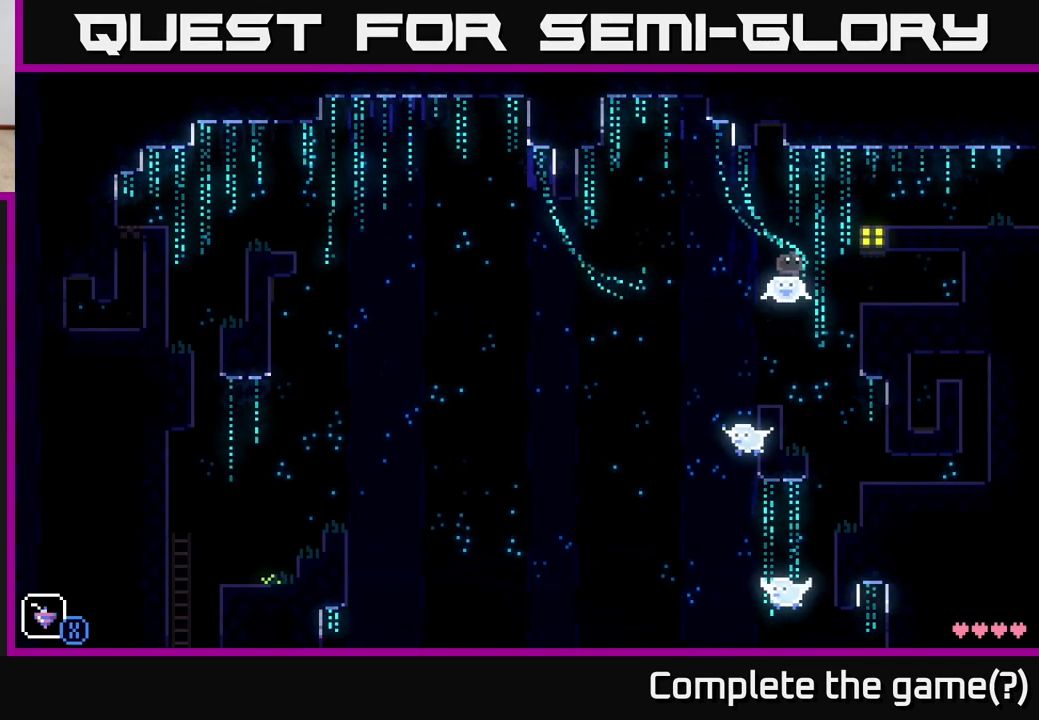
{"buttons": [], "left_stick": "right", "right_stick": "center", "events": [[117, "A", "down"], [367, "A", "up"]]}
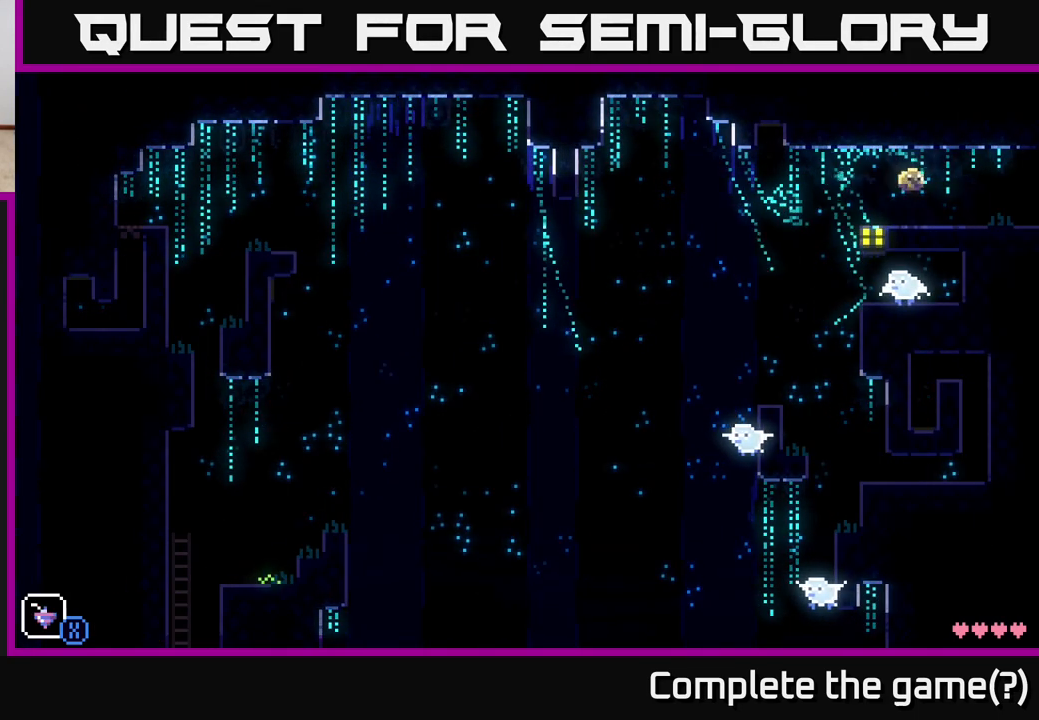
{"buttons": [], "left_stick": "right", "right_stick": "center", "events": []}
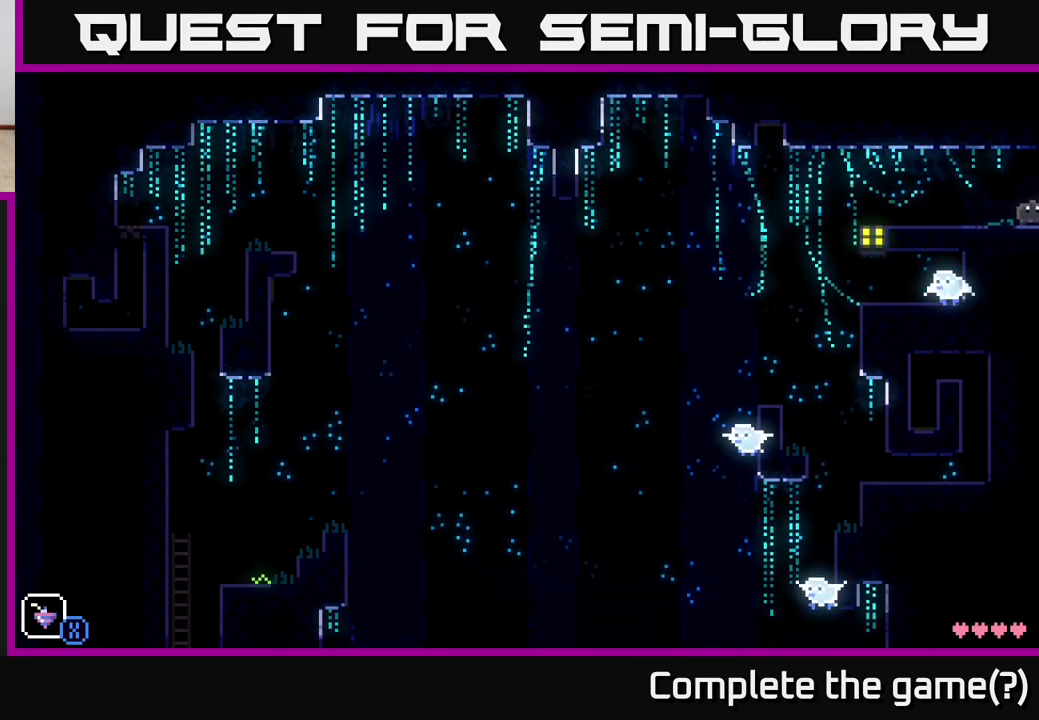
{"buttons": [], "left_stick": "right", "right_stick": "center", "events": [[100, "left_stick", "center"], [367, "left_stick", "right"]]}
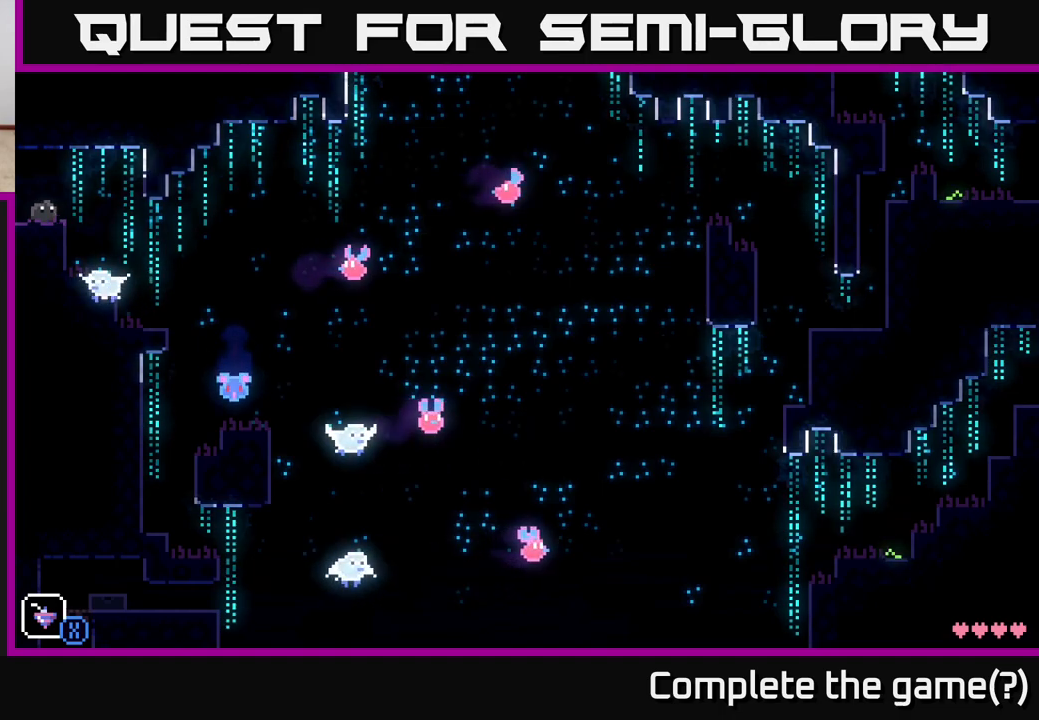
{"buttons": [], "left_stick": "right", "right_stick": "center", "events": [[100, "left_stick", "center"], [183, "left_stick", "right"]]}
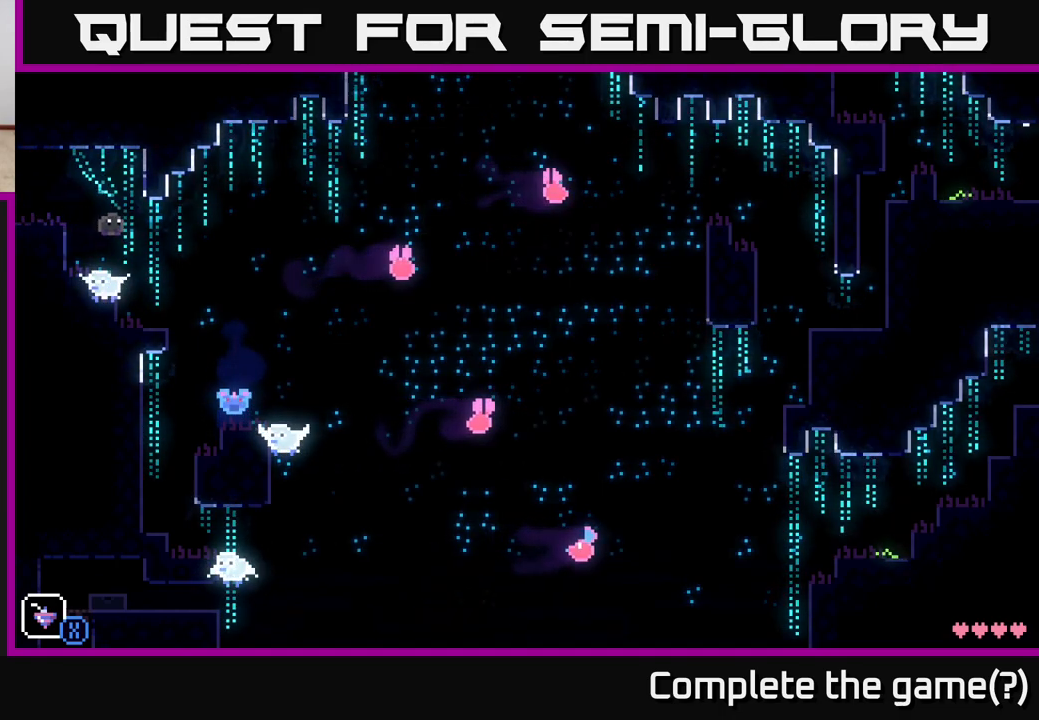
{"buttons": [], "left_stick": "right", "right_stick": "center", "events": [[17, "left_stick", "center"], [283, "left_stick", "right"]]}
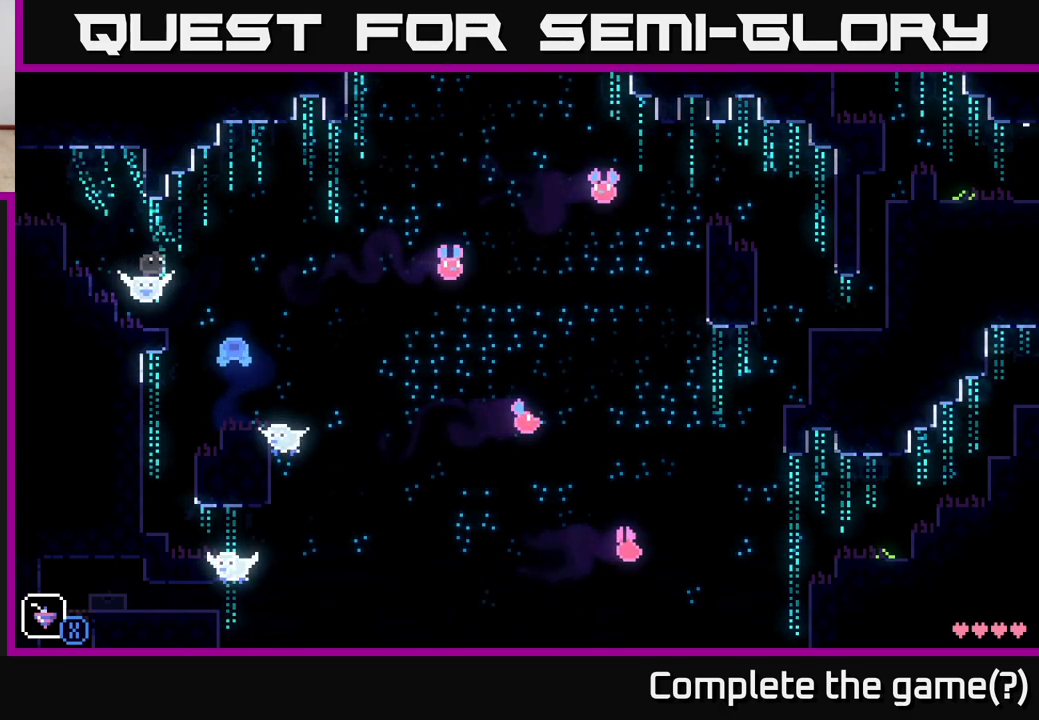
{"buttons": [], "left_stick": "right", "right_stick": "center", "events": []}
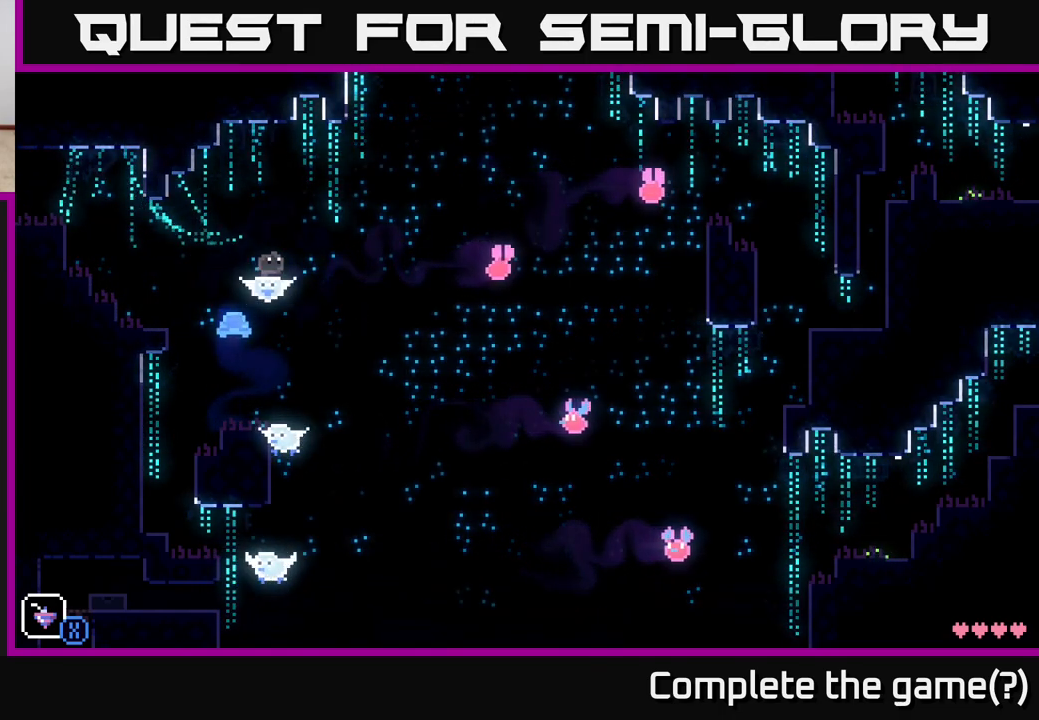
{"buttons": [], "left_stick": "right", "right_stick": "center", "events": [[250, "left_stick", "center"], [350, "left_stick", "right"]]}
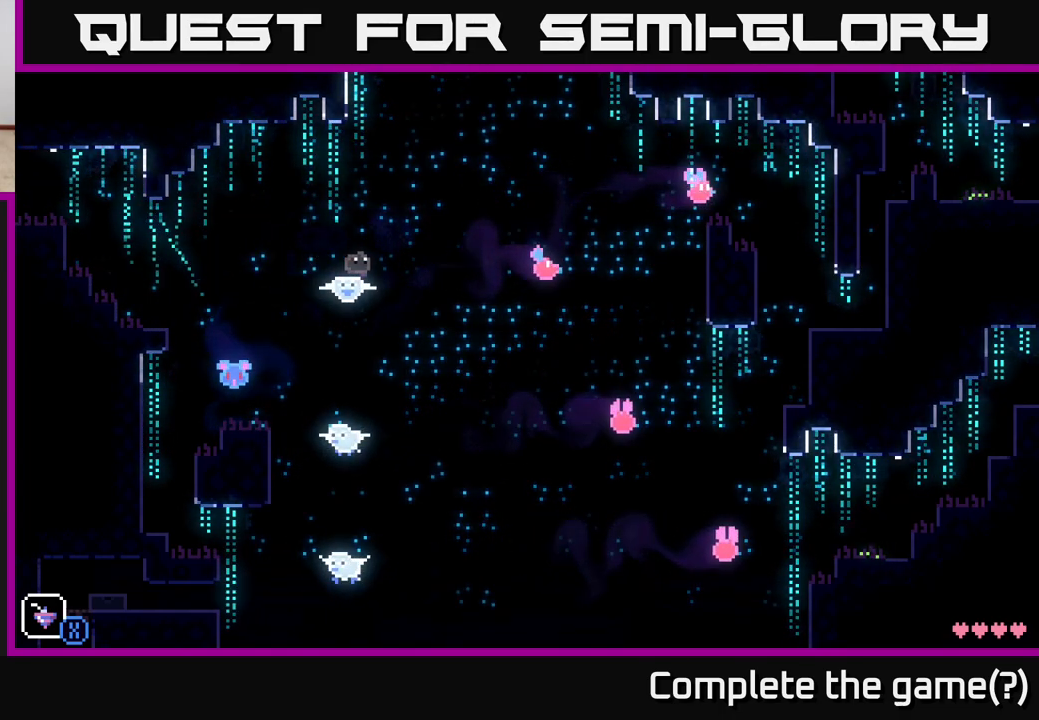
{"buttons": [], "left_stick": "center", "right_stick": "center", "events": [[50, "left_stick", "center"]]}
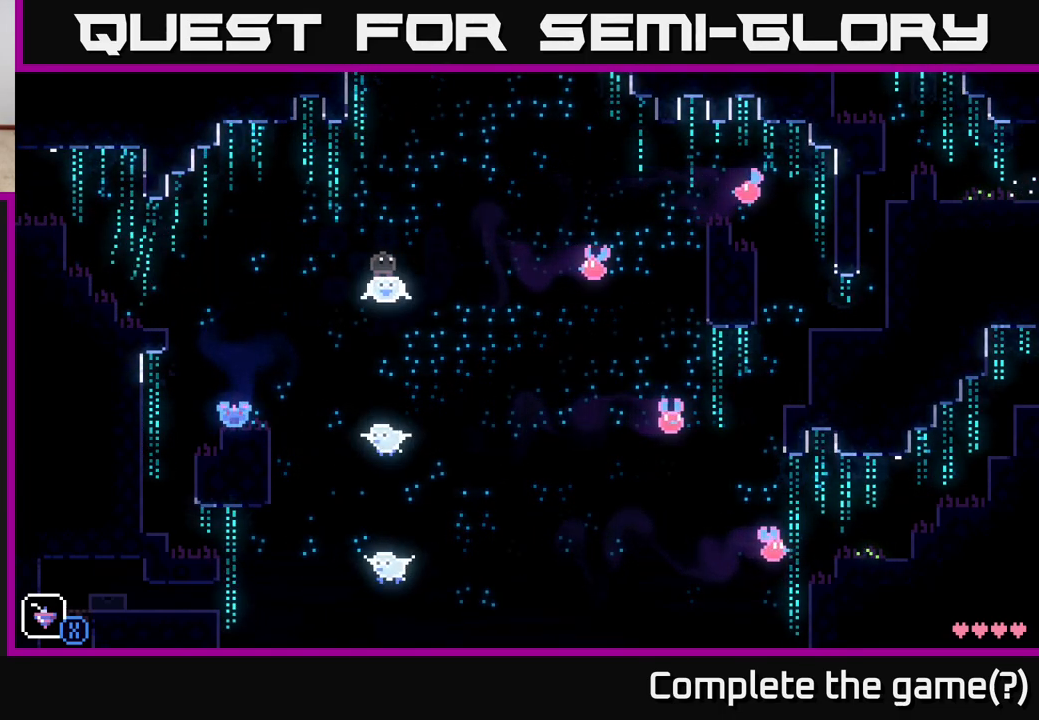
{"buttons": ["R1"], "left_stick": "center", "right_stick": "center", "events": [[17, "R1", "down"], [133, "R1", "up"], [467, "R1", "down"]]}
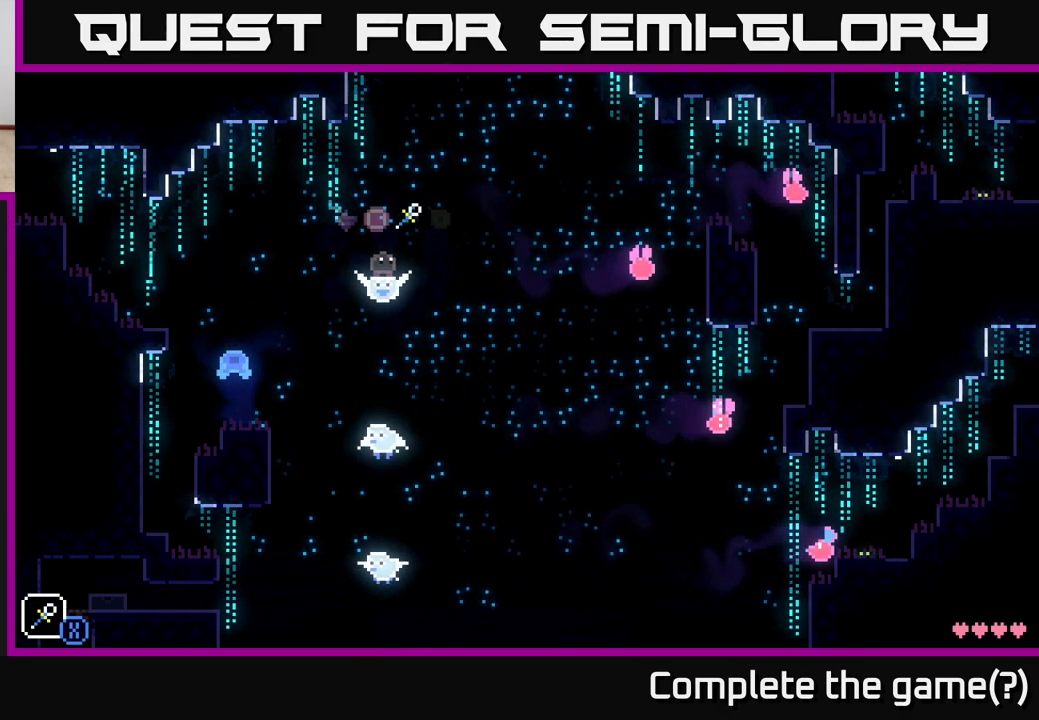
{"buttons": [], "left_stick": "center", "right_stick": "center", "events": [[67, "R1", "up"], [217, "R1", "down"], [300, "R1", "up"]]}
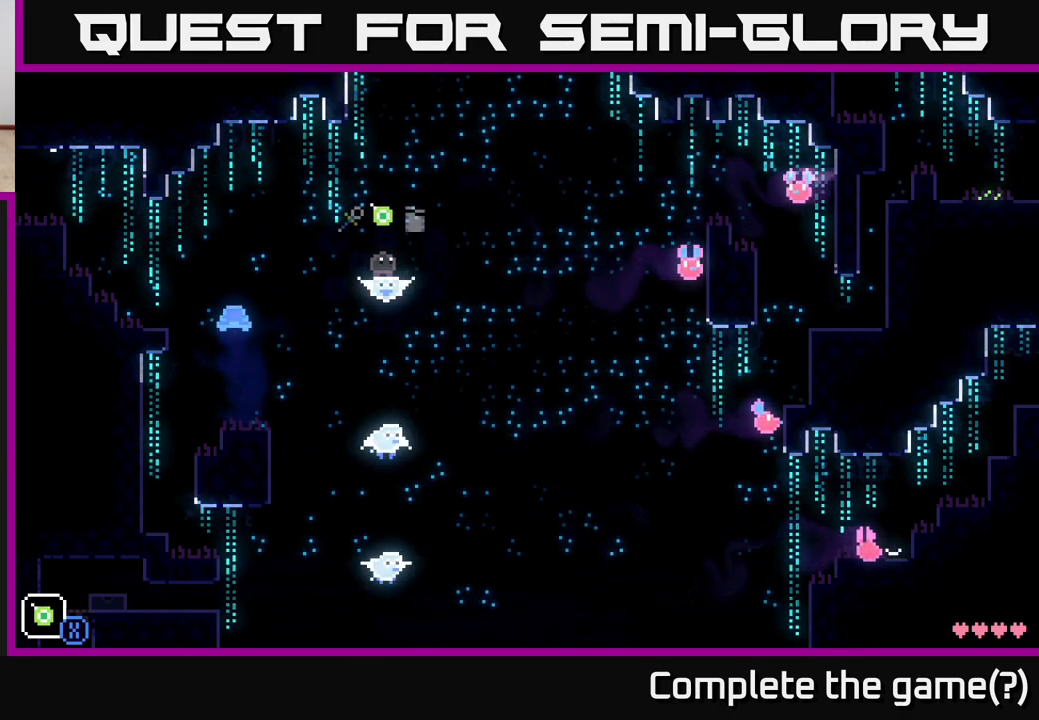
{"buttons": ["A", "X"], "left_stick": "right", "right_stick": "center", "events": [[33, "L1", "down"], [133, "L1", "up"], [267, "left_stick", "right"], [333, "A", "down"], [383, "X", "down"]]}
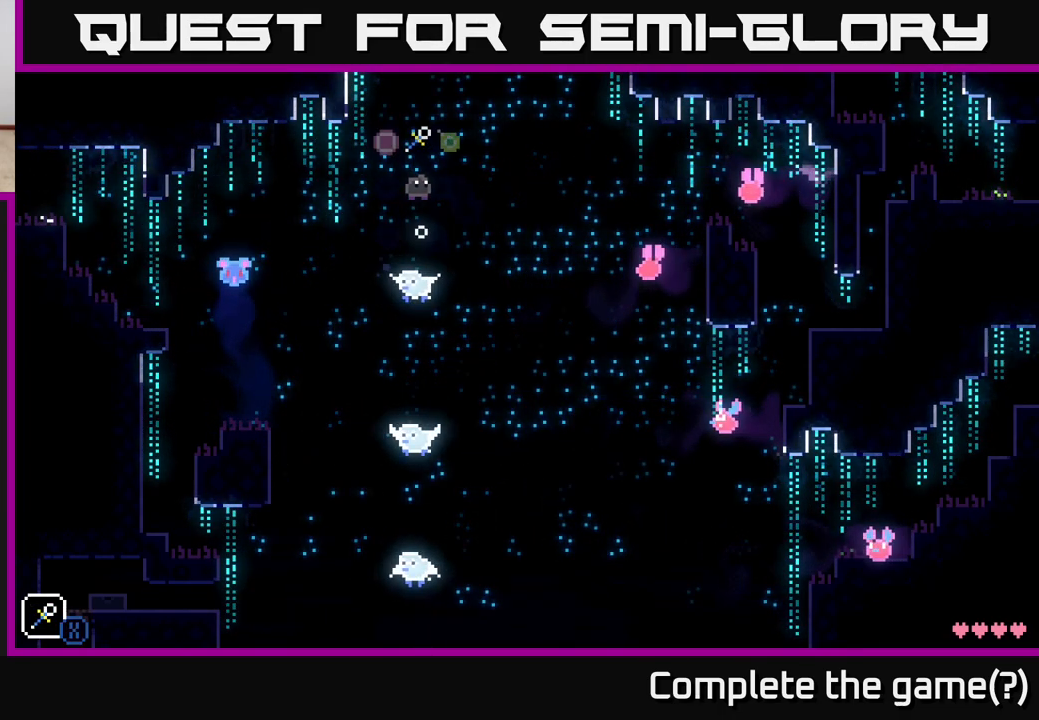
{"buttons": ["A", "X"], "left_stick": "left", "right_stick": "center", "events": [[33, "A", "up"], [50, "X", "up"], [50, "left_stick", "center"], [267, "left_stick", "right"], [383, "left_stick", "left"], [417, "A", "down"], [450, "X", "down"]]}